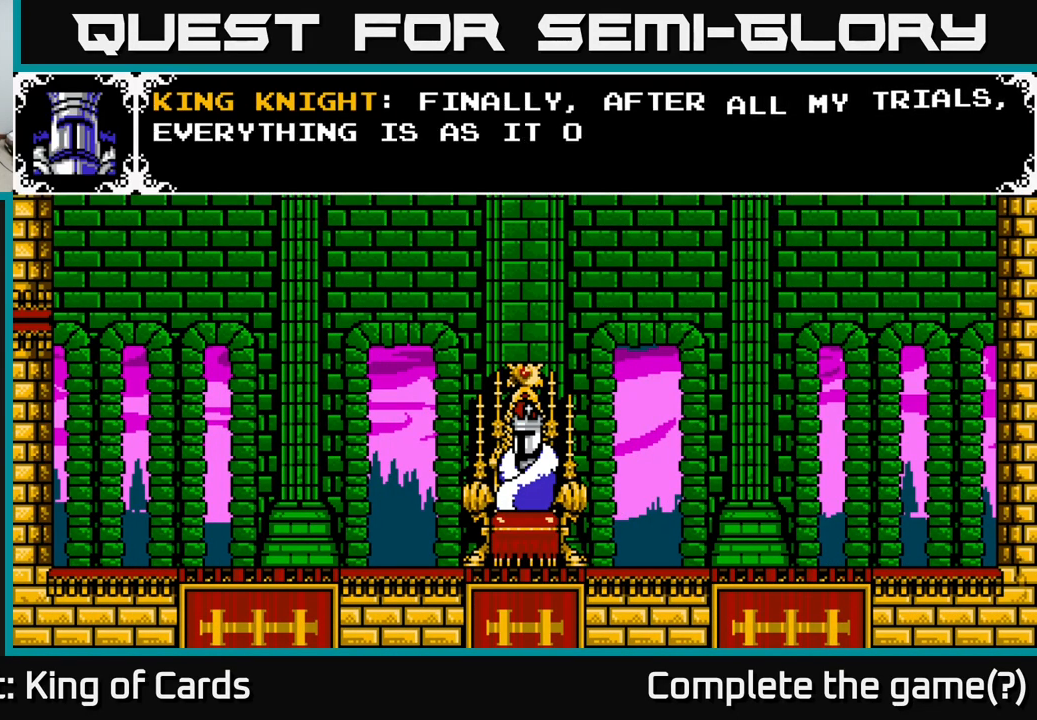
Gameplay with a controller (Xbox layout); each line is a JSON object with the inputs held at the frame after it. "events" lists button and stick changes between this image and that frame as [ms after this image, input, new state], when the widget could be followed in between.
{"buttons": ["A"], "left_stick": "center", "right_stick": "center", "events": [[117, "A", "down"]]}
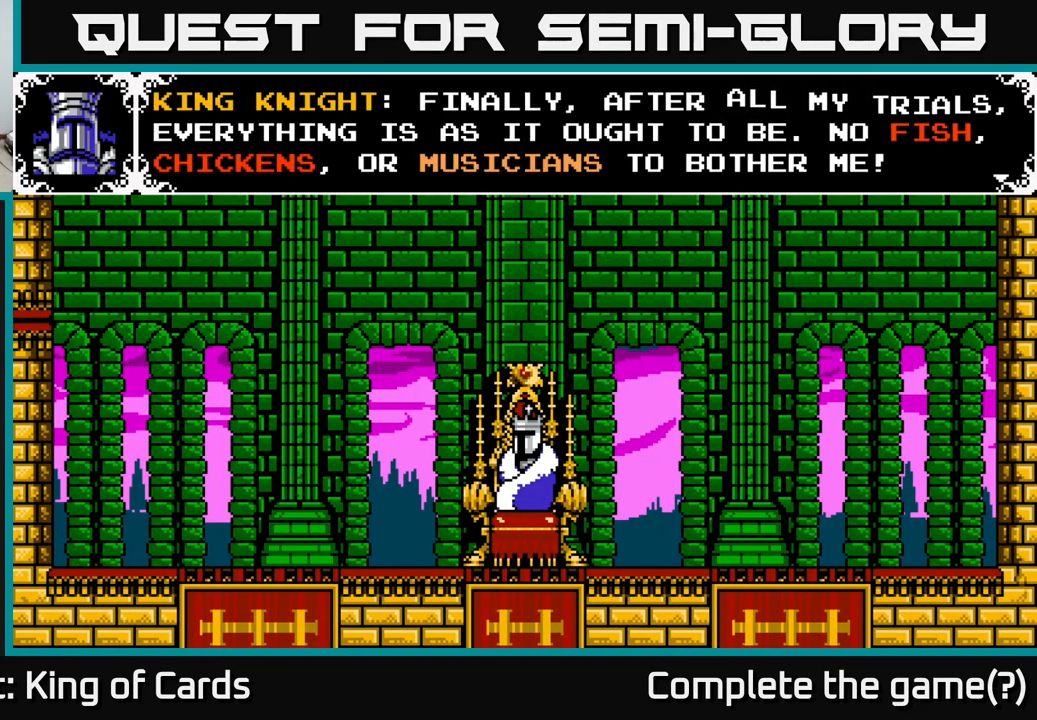
{"buttons": [], "left_stick": "center", "right_stick": "center", "events": [[34, "A", "up"]]}
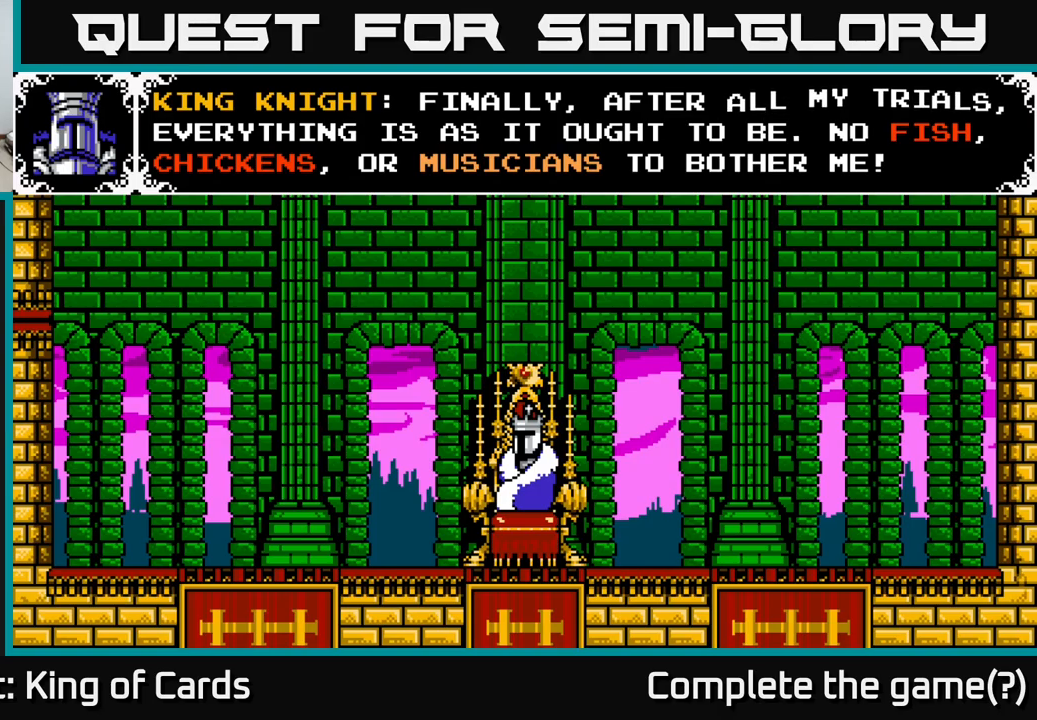
{"buttons": [], "left_stick": "center", "right_stick": "center", "events": []}
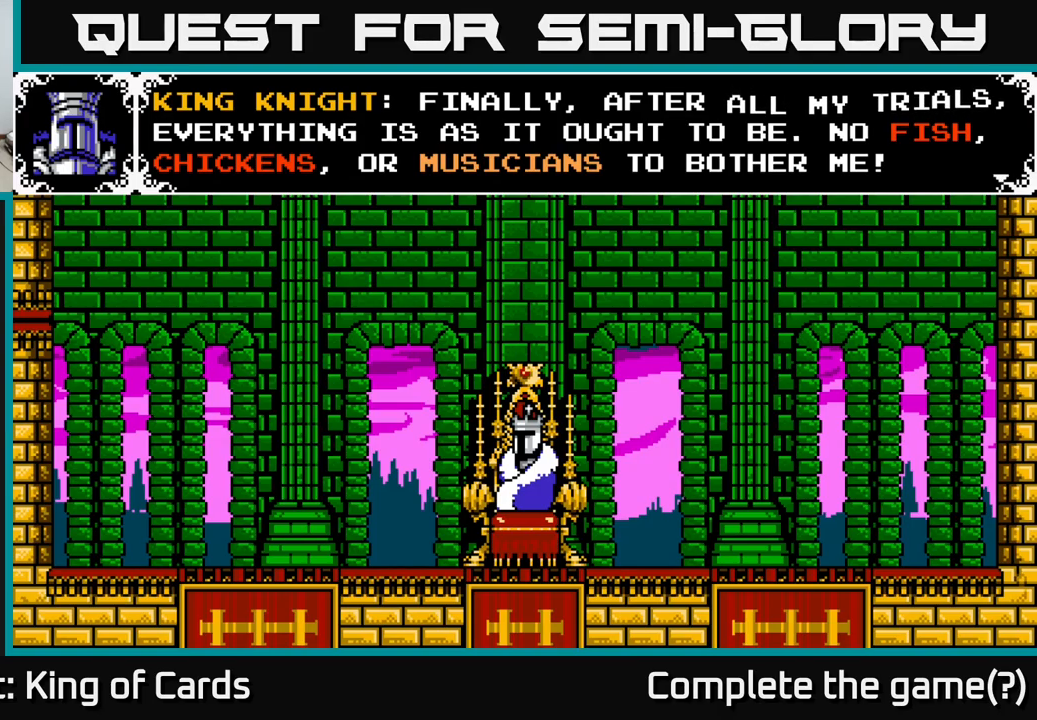
{"buttons": [], "left_stick": "center", "right_stick": "center", "events": []}
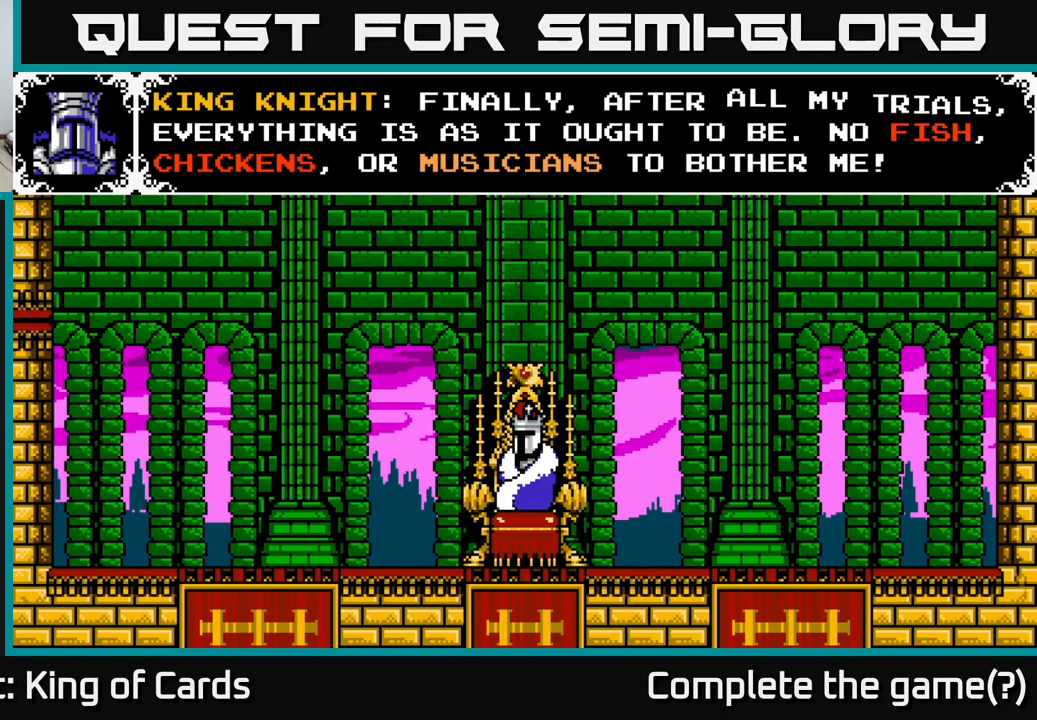
{"buttons": [], "left_stick": "center", "right_stick": "center", "events": [[233, "A", "down"], [466, "A", "up"]]}
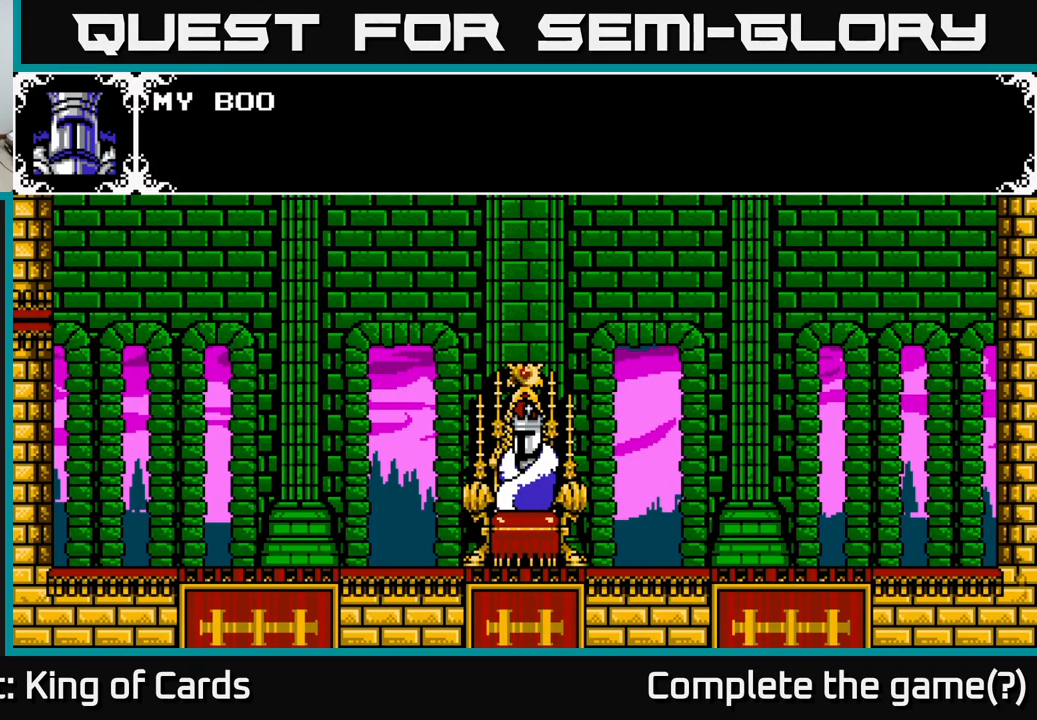
{"buttons": ["A"], "left_stick": "center", "right_stick": "center", "events": [[200, "A", "down"]]}
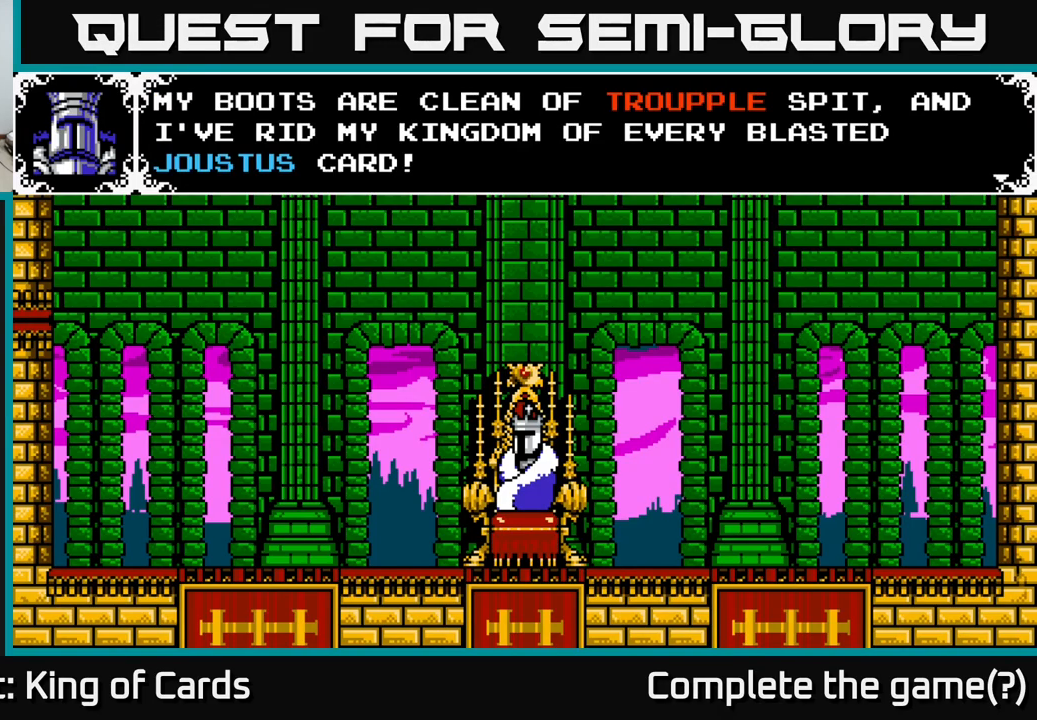
{"buttons": [], "left_stick": "center", "right_stick": "center", "events": [[133, "A", "up"]]}
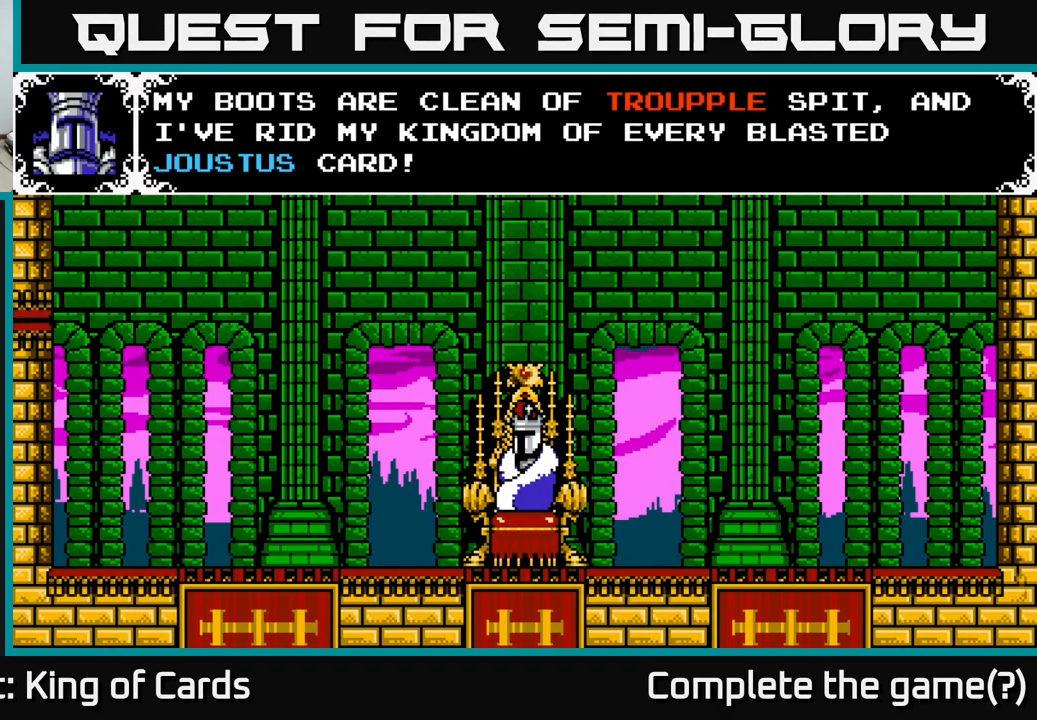
{"buttons": [], "left_stick": "center", "right_stick": "center", "events": []}
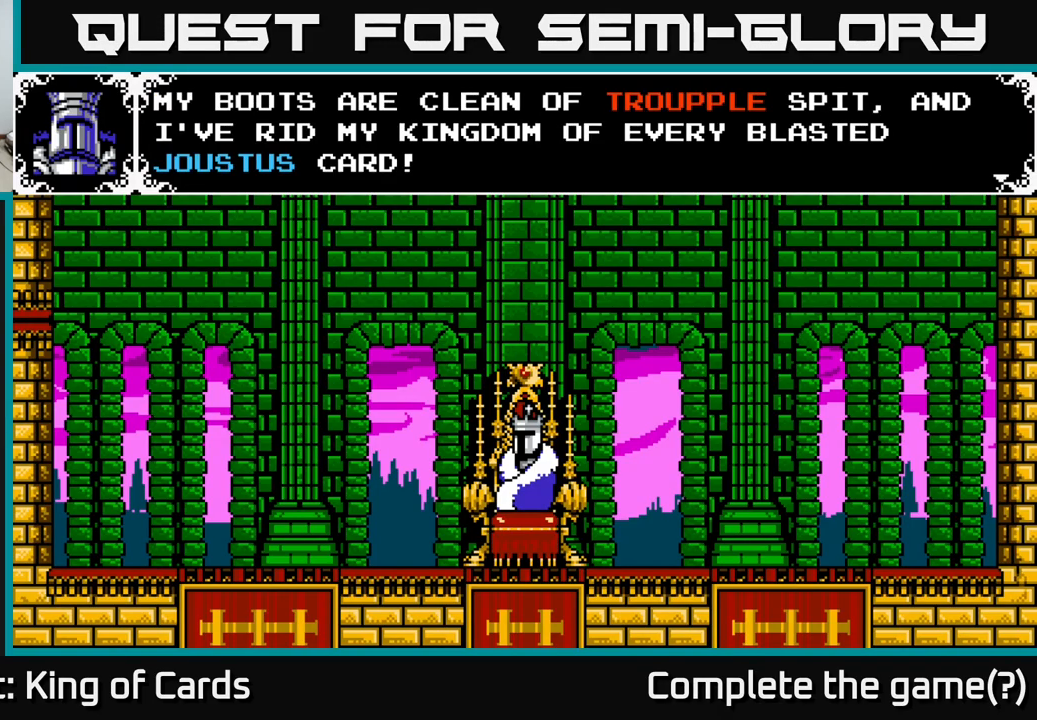
{"buttons": [], "left_stick": "center", "right_stick": "center", "events": []}
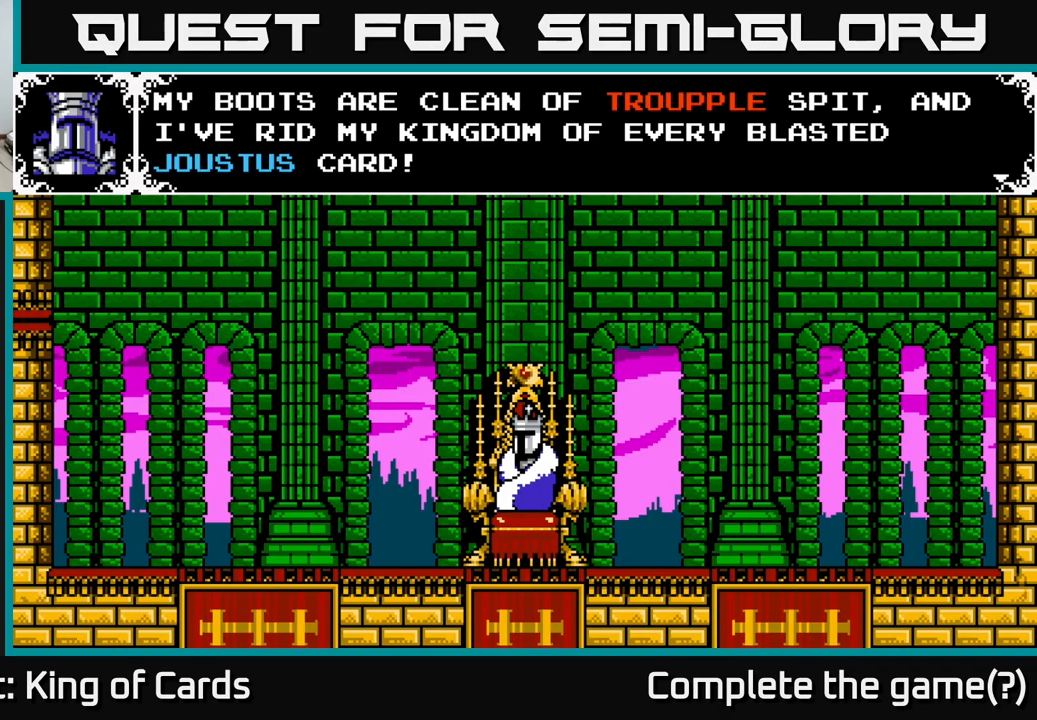
{"buttons": [], "left_stick": "center", "right_stick": "center", "events": []}
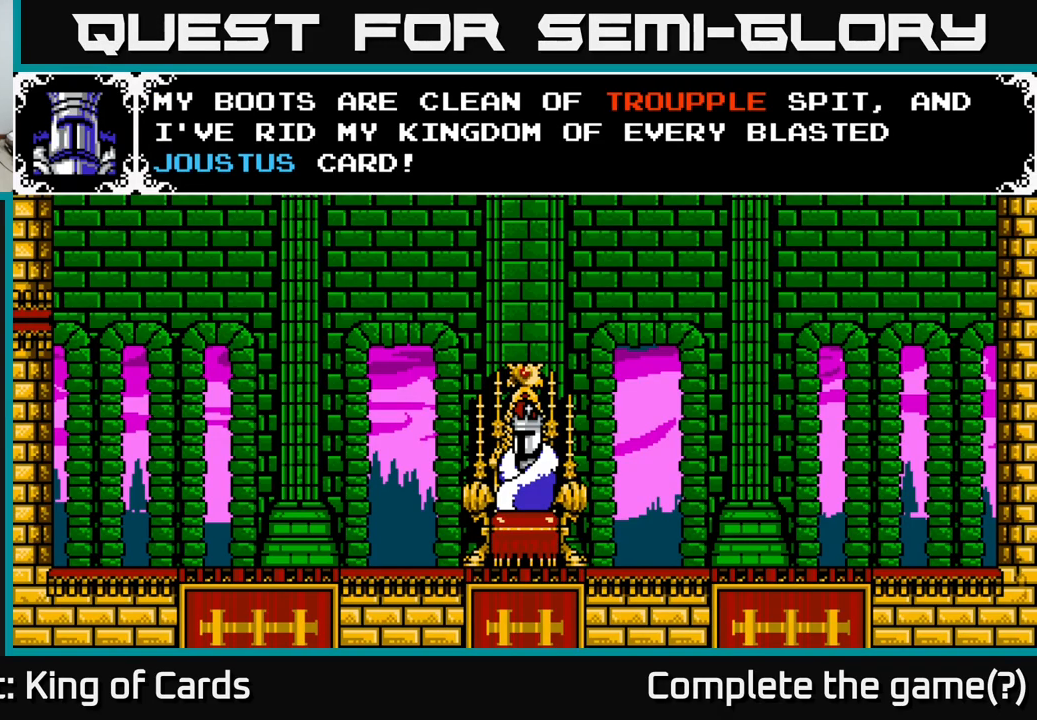
{"buttons": [], "left_stick": "center", "right_stick": "center", "events": [[100, "A", "down"], [383, "A", "up"]]}
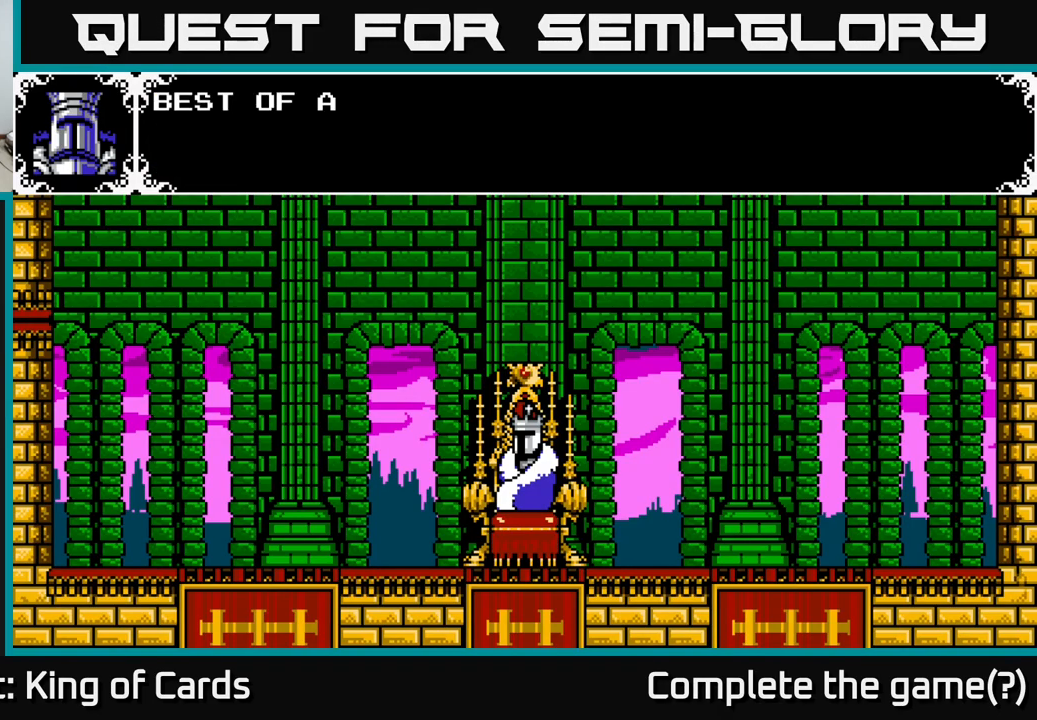
{"buttons": [], "left_stick": "center", "right_stick": "center", "events": [[33, "A", "down"], [500, "A", "up"]]}
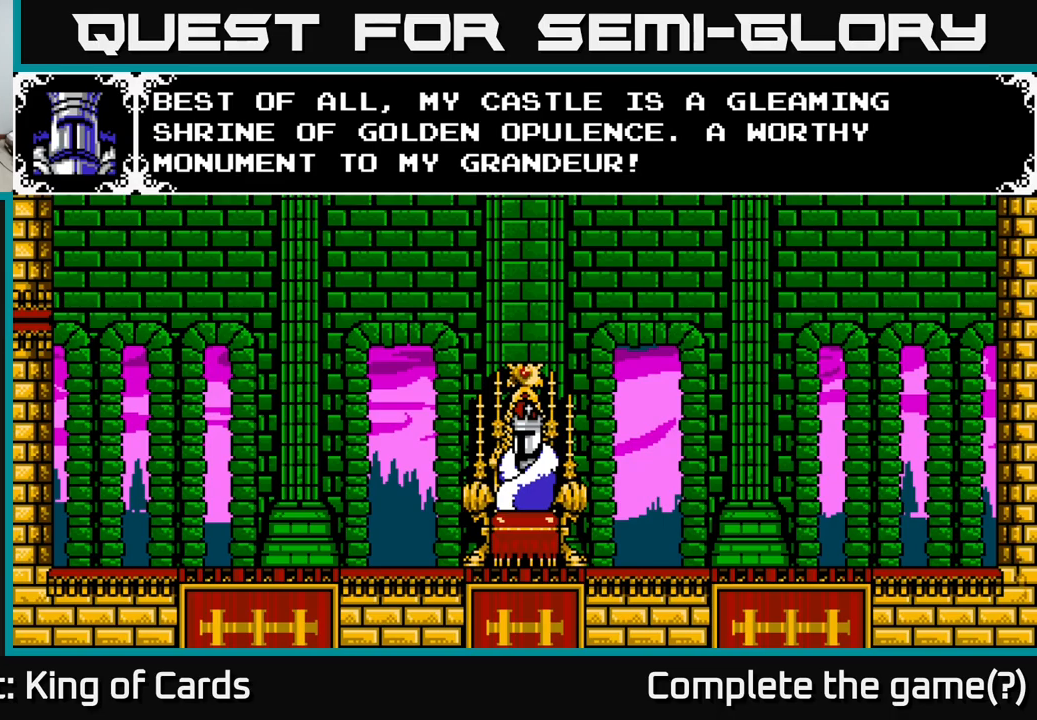
{"buttons": [], "left_stick": "center", "right_stick": "center", "events": []}
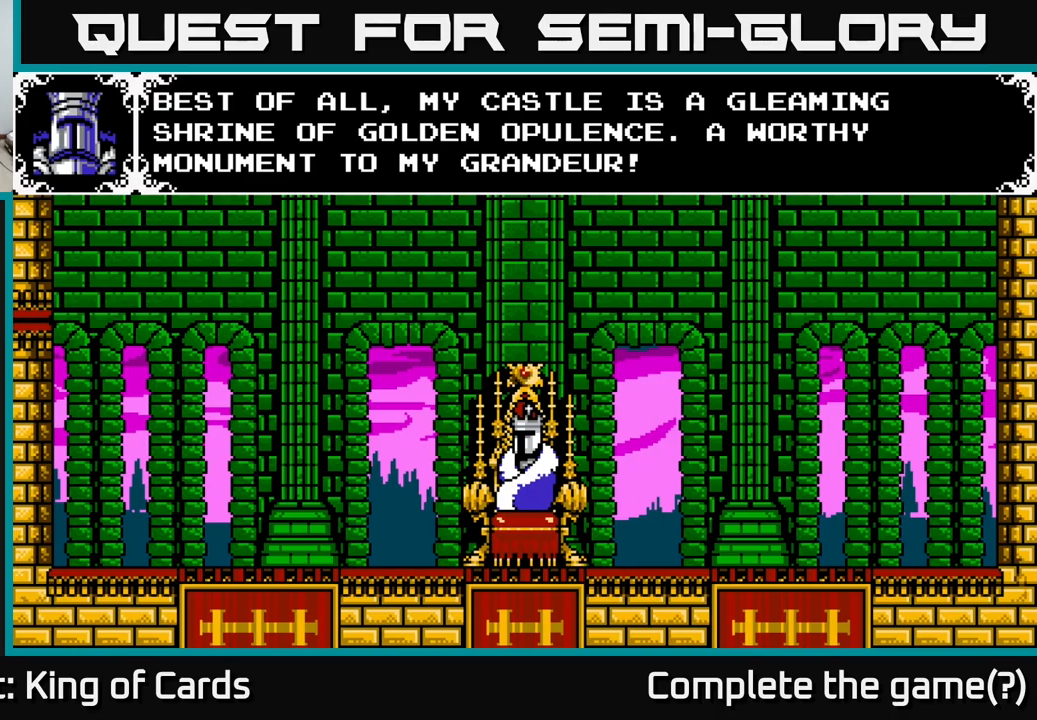
{"buttons": [], "left_stick": "center", "right_stick": "center", "events": []}
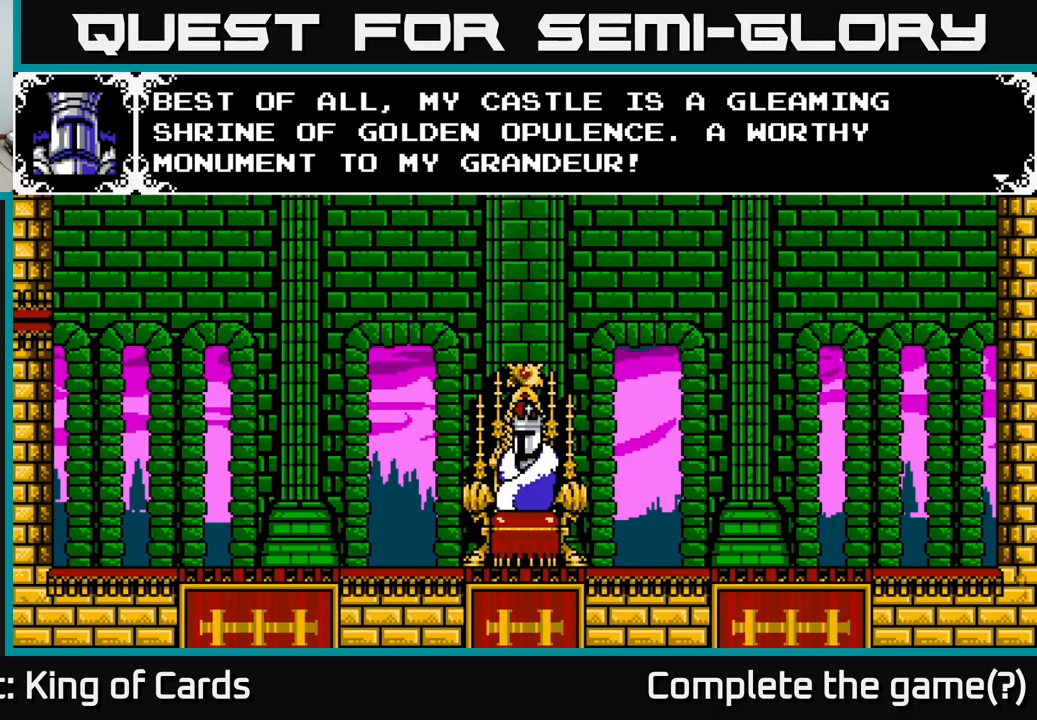
{"buttons": [], "left_stick": "center", "right_stick": "center", "events": []}
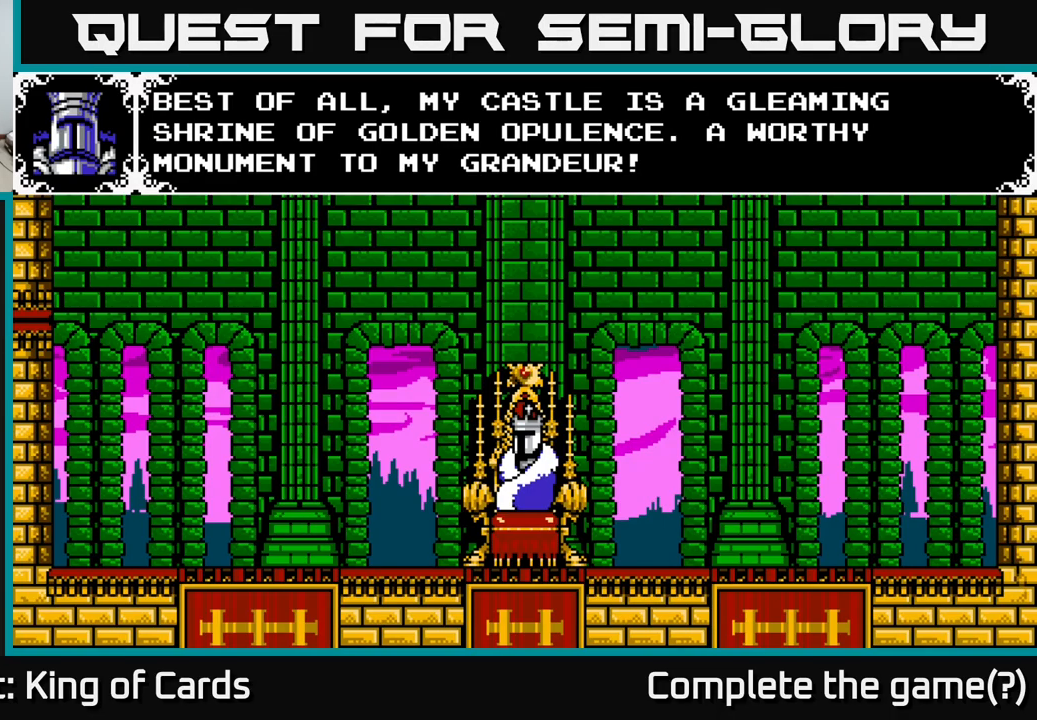
{"buttons": ["A"], "left_stick": "center", "right_stick": "center", "events": [[383, "A", "down"]]}
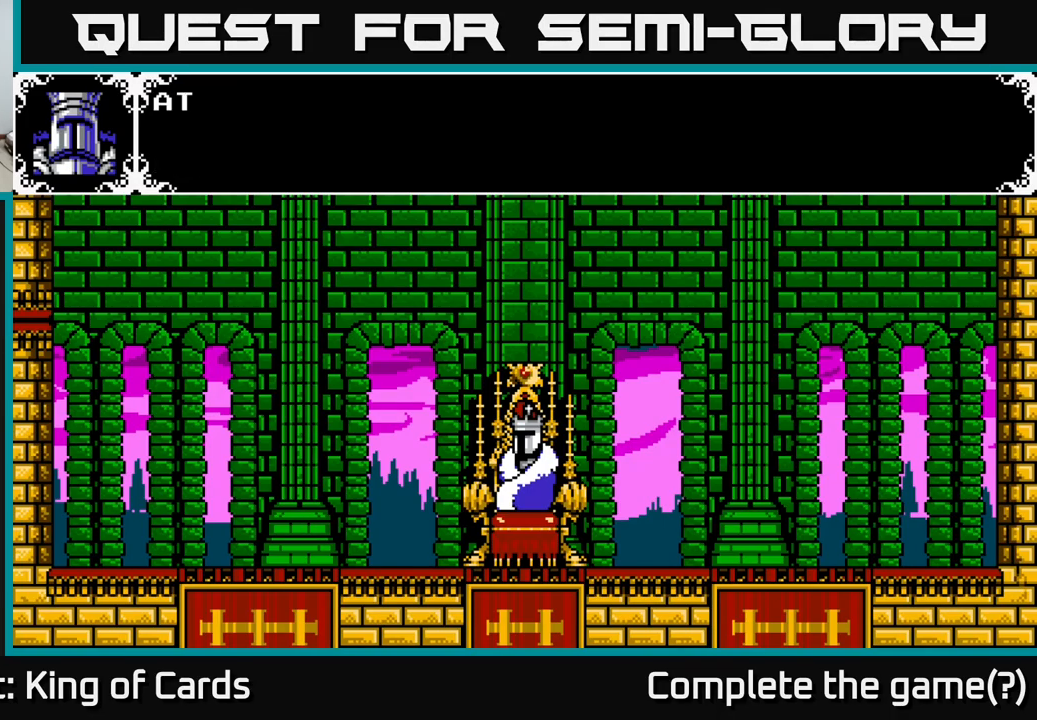
{"buttons": ["A"], "left_stick": "center", "right_stick": "center", "events": [[100, "A", "up"], [283, "A", "down"]]}
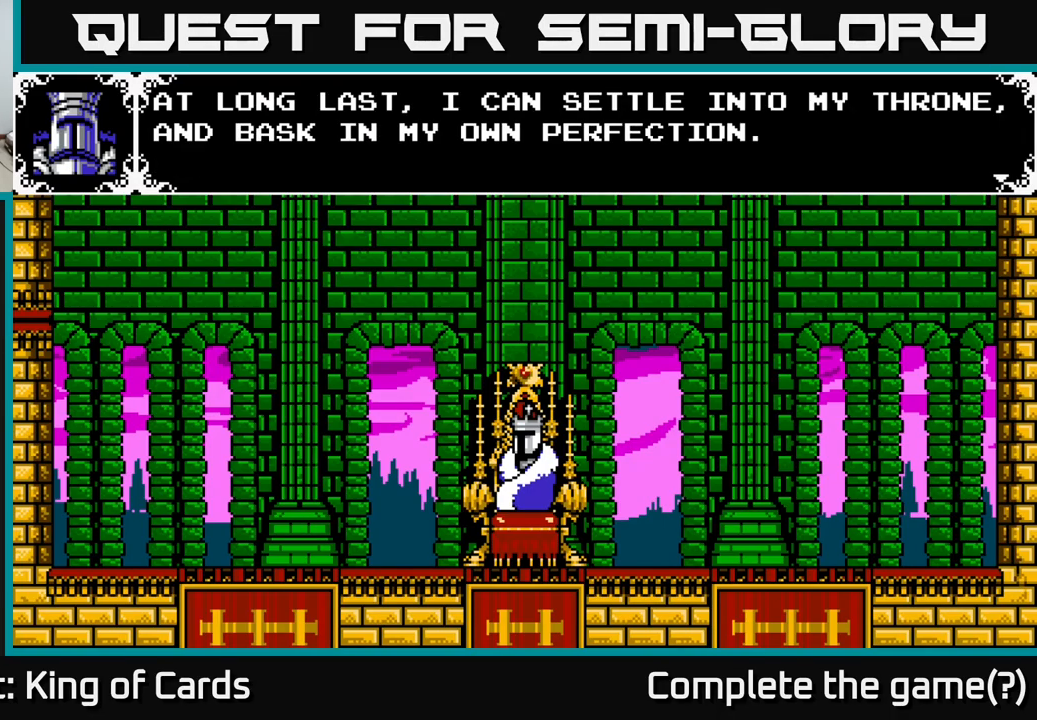
{"buttons": [], "left_stick": "center", "right_stick": "center", "events": [[150, "A", "up"]]}
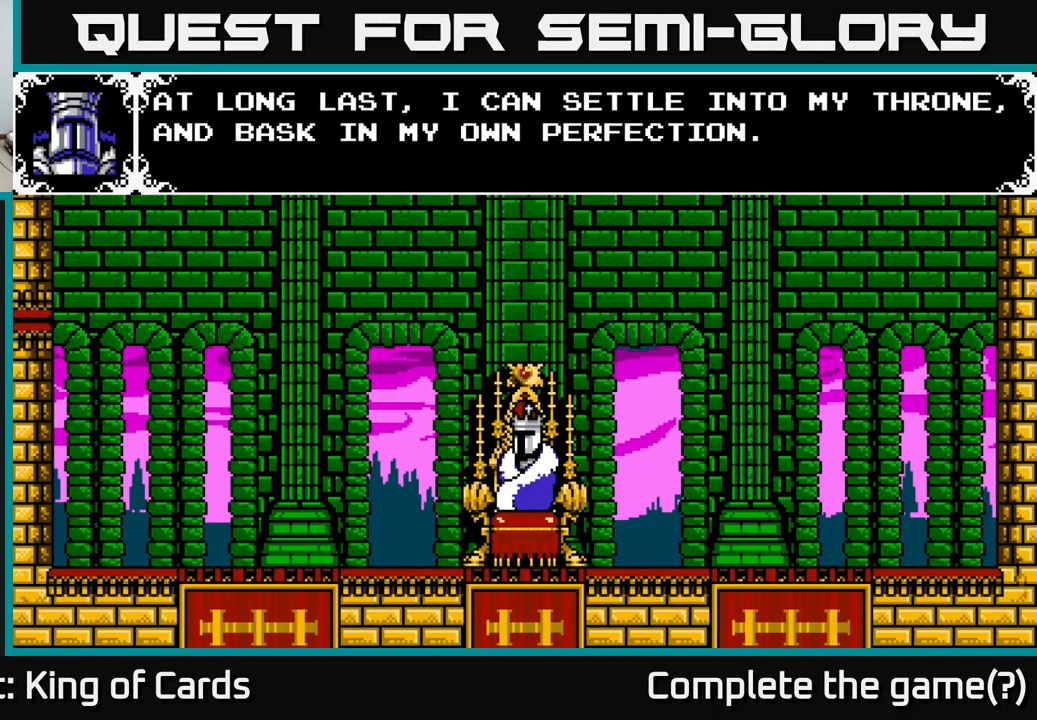
{"buttons": [], "left_stick": "center", "right_stick": "center", "events": []}
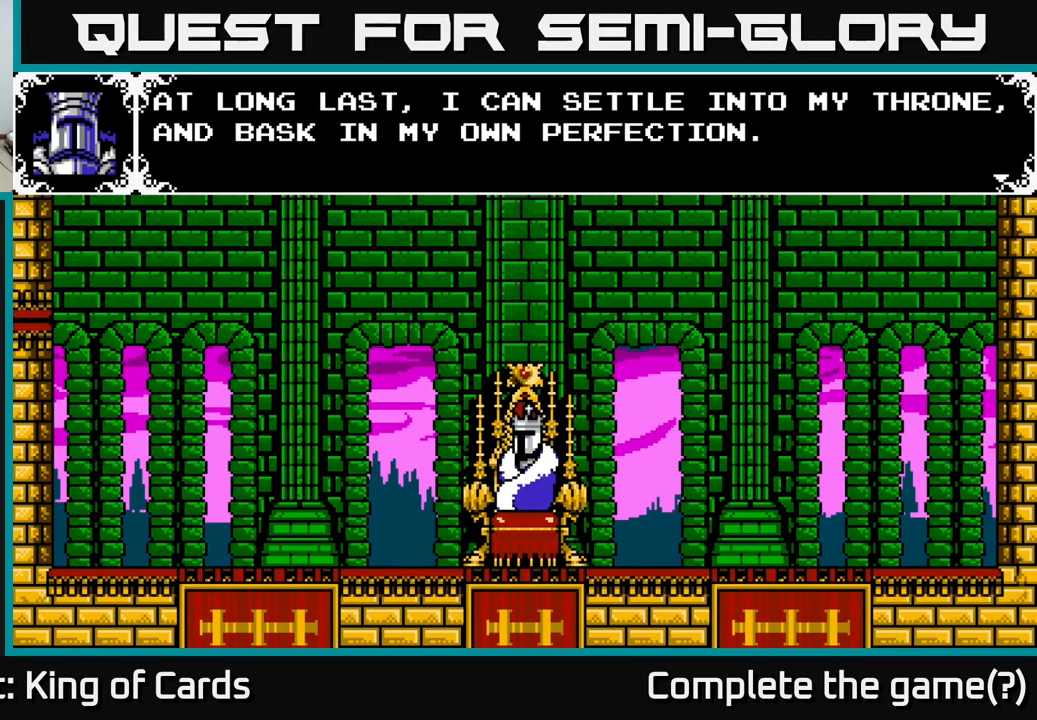
{"buttons": [], "left_stick": "center", "right_stick": "center", "events": [[233, "A", "down"], [433, "A", "up"]]}
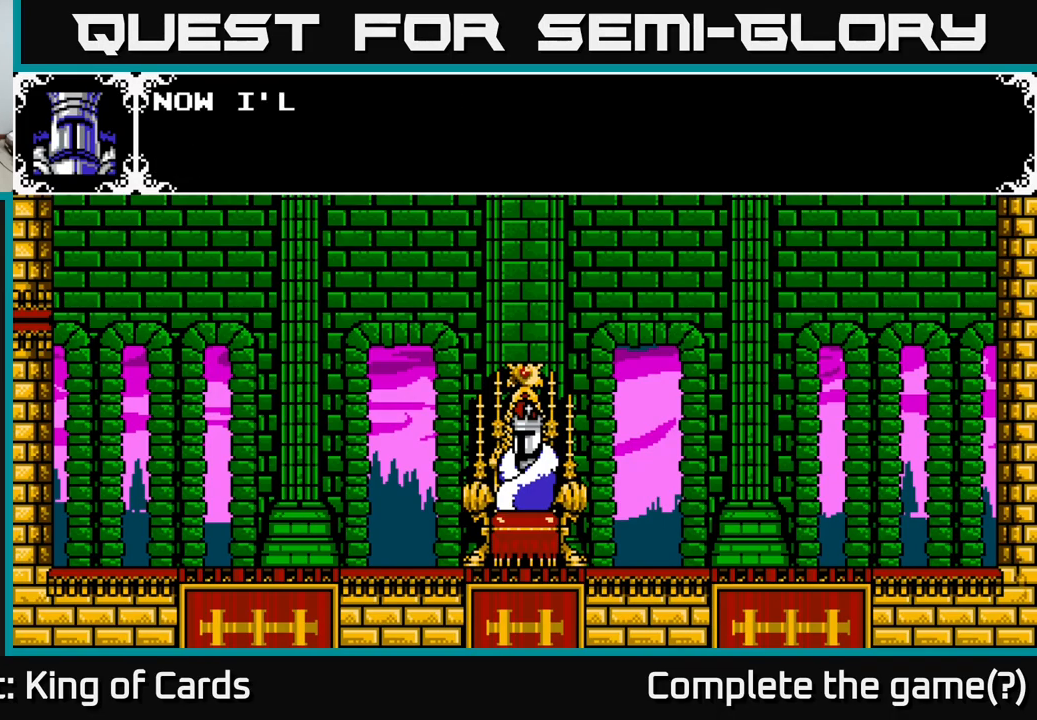
{"buttons": ["A"], "left_stick": "center", "right_stick": "center", "events": [[300, "A", "down"]]}
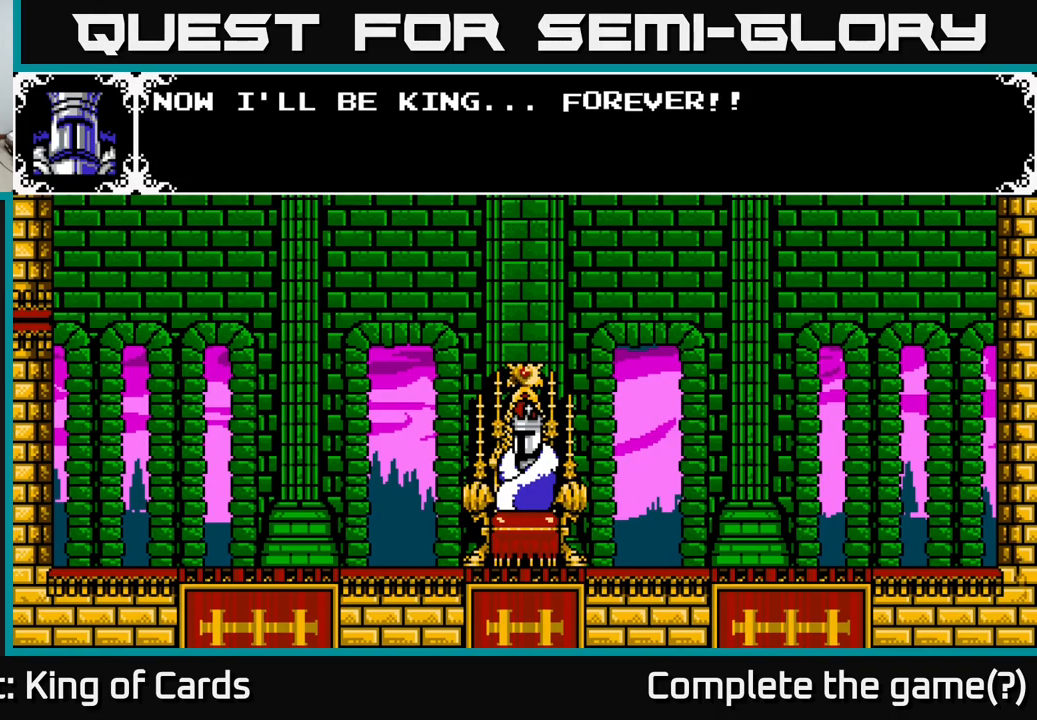
{"buttons": ["A"], "left_stick": "center", "right_stick": "center", "events": [[133, "A", "up"], [450, "A", "down"]]}
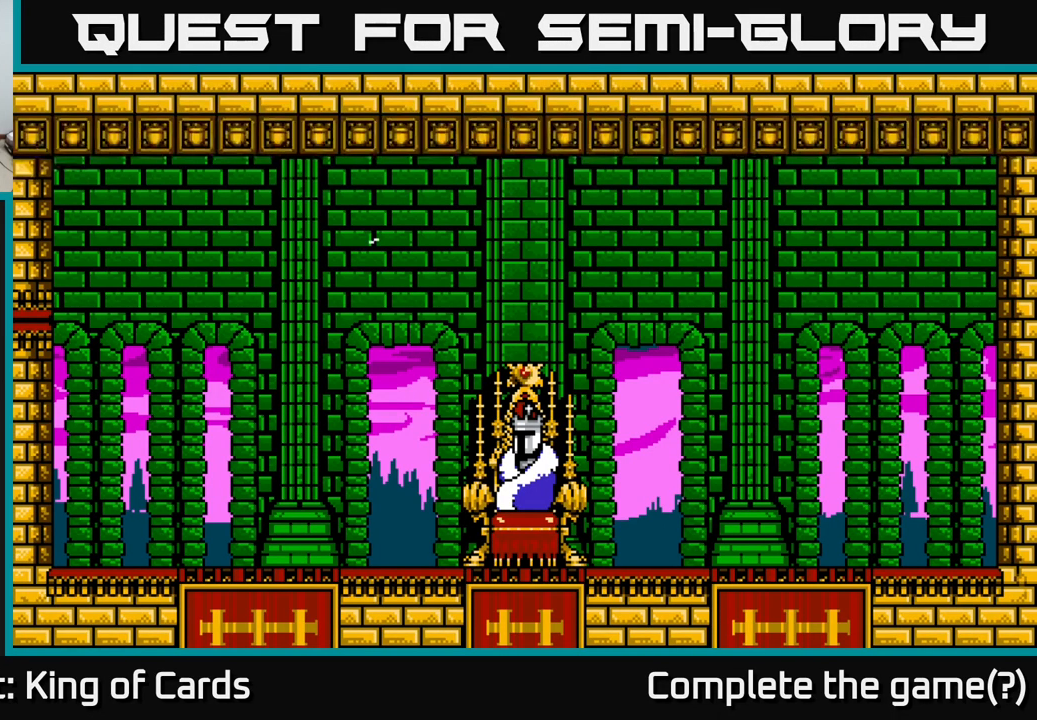
{"buttons": [], "left_stick": "center", "right_stick": "center", "events": [[100, "A", "up"]]}
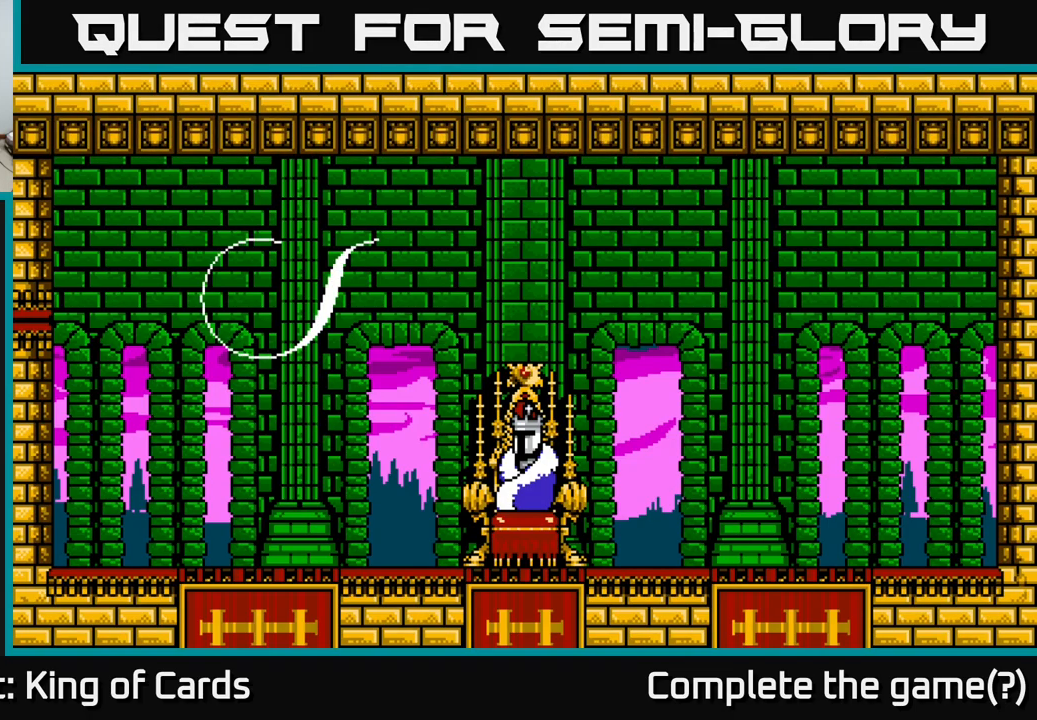
{"buttons": [], "left_stick": "center", "right_stick": "center", "events": []}
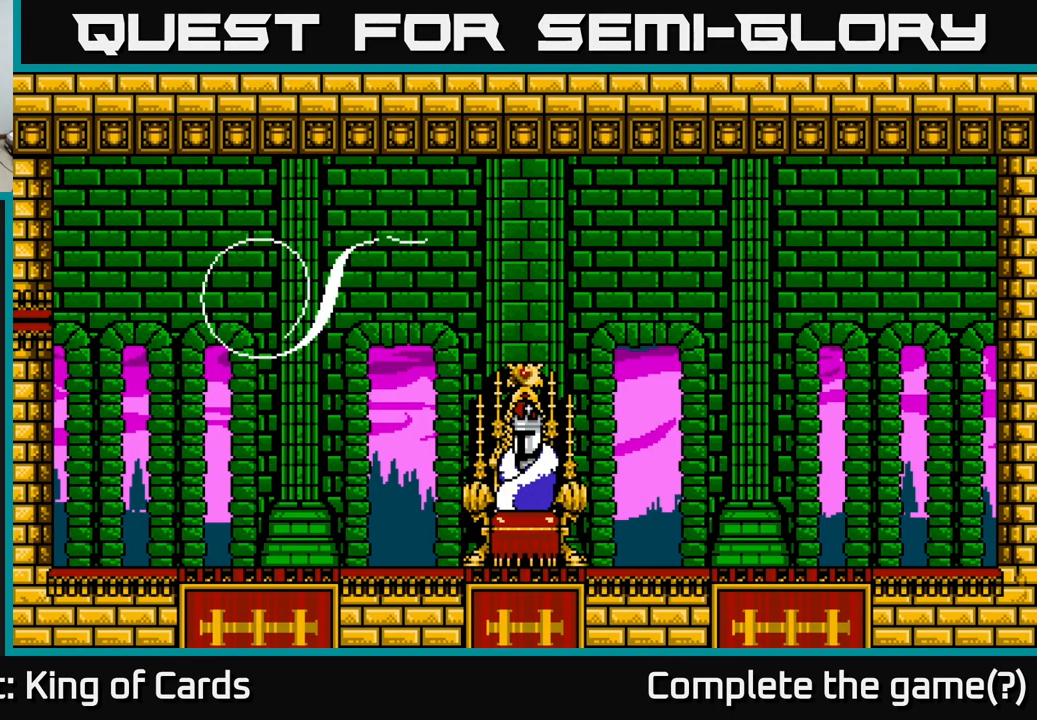
{"buttons": [], "left_stick": "center", "right_stick": "center", "events": []}